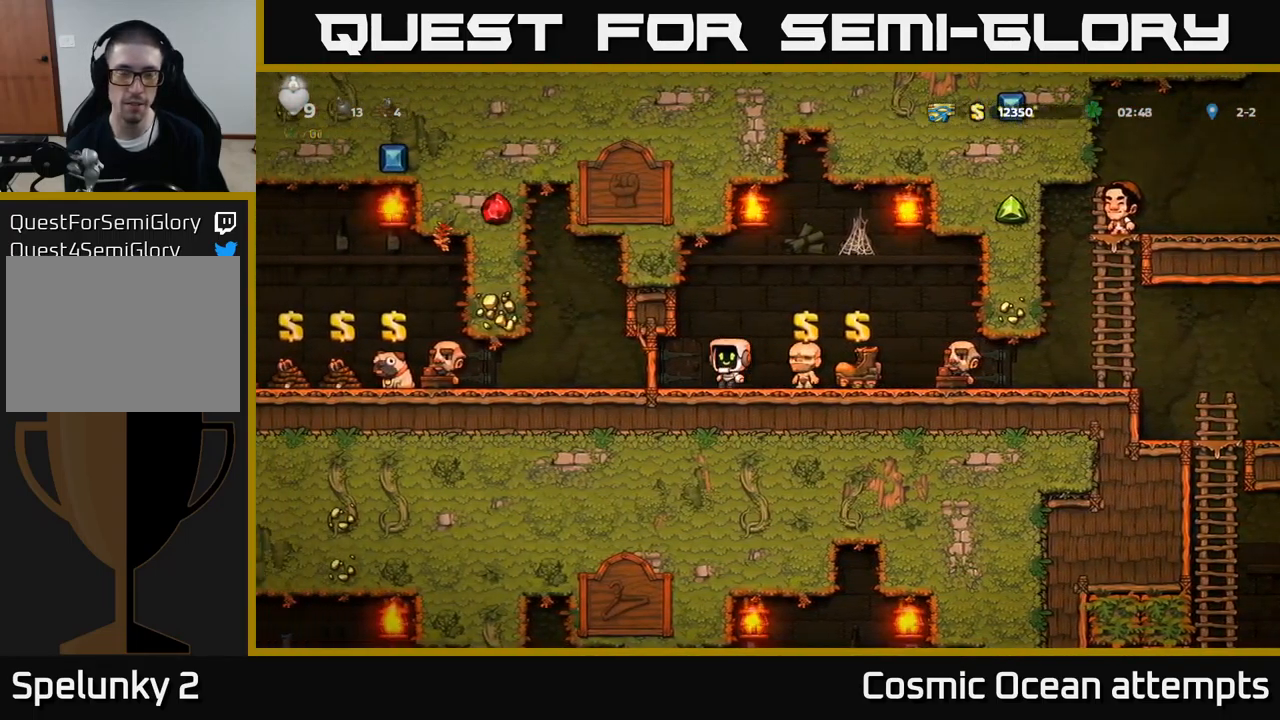
Gameplay with a controller (Xbox layout); each line is a JSON object with the inputs held at the frame after it. "events" lists button and stick changes between this image and that frame as [ms after this image, input, new state], when the widget could be followed in between. Not read: L1 right_stick.
{"buttons": ["DPAD_LEFT"], "left_stick": "center", "events": []}
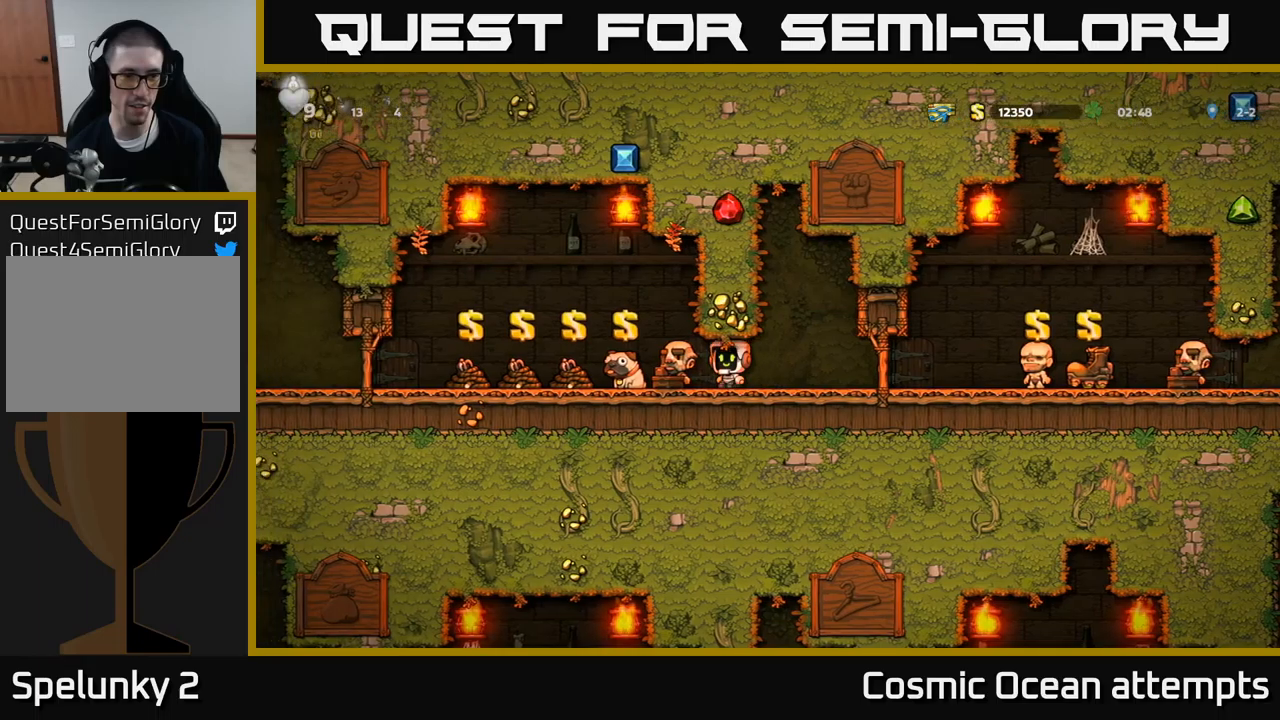
{"buttons": ["DPAD_LEFT"], "left_stick": "center", "events": [[217, "A", "down"], [317, "A", "up"]]}
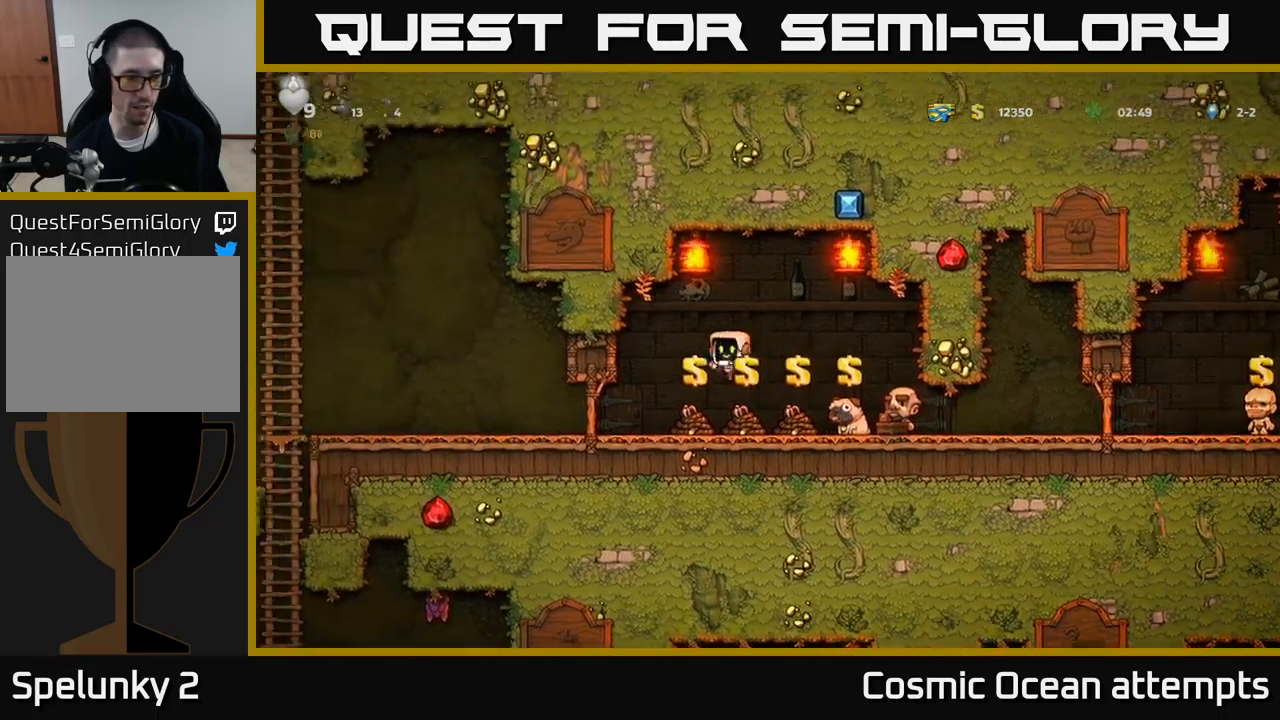
{"buttons": ["DPAD_LEFT"], "left_stick": "center", "events": []}
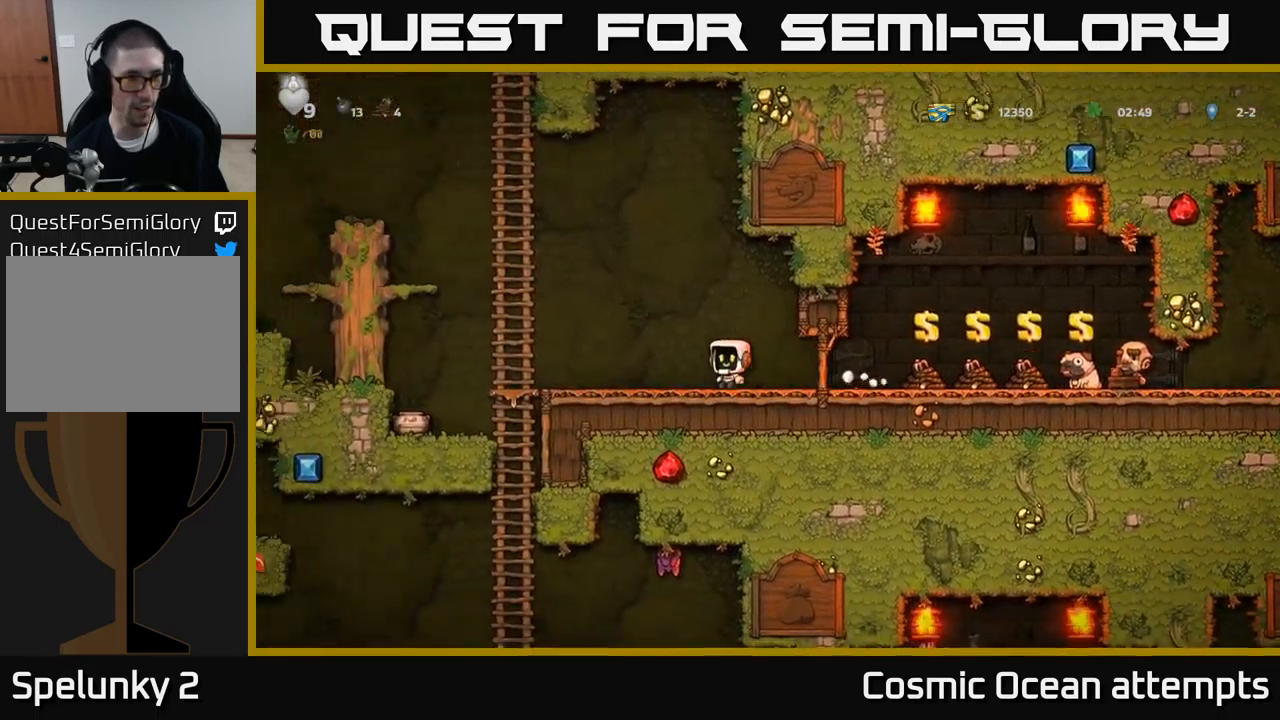
{"buttons": ["DPAD_LEFT"], "left_stick": "center", "events": []}
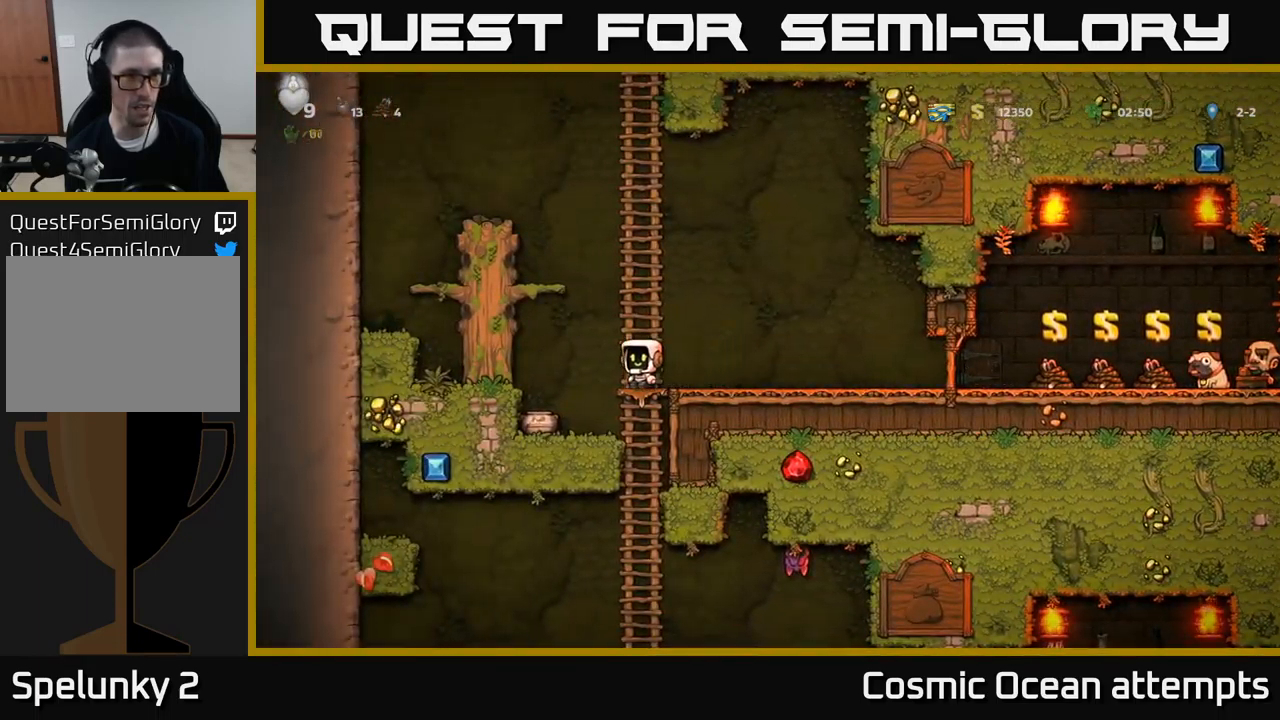
{"buttons": ["X", "DPAD_DOWN"], "left_stick": "center", "events": [[117, "DPAD_LEFT", "up"], [350, "DPAD_DOWN", "down"], [467, "X", "down"]]}
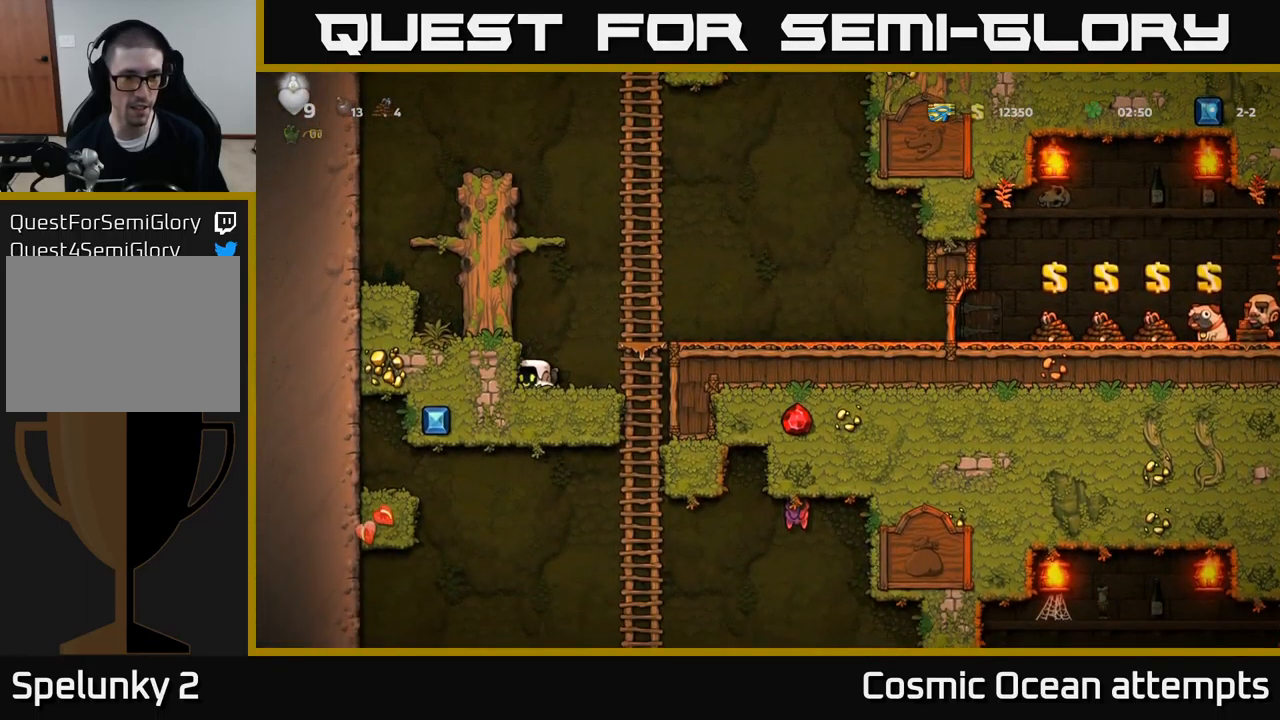
{"buttons": ["DPAD_RIGHT"], "left_stick": "center", "events": [[17, "DPAD_DOWN", "up"], [83, "X", "up"], [100, "DPAD_RIGHT", "down"], [150, "A", "down"], [333, "A", "up"]]}
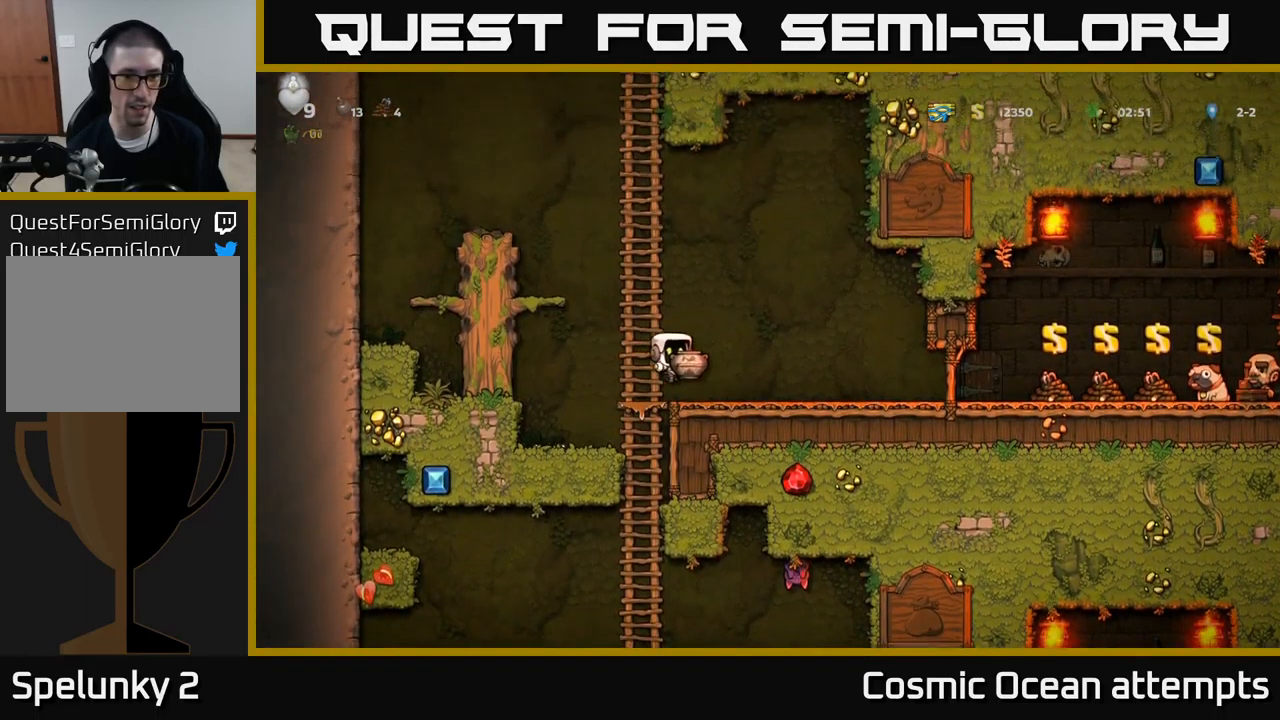
{"buttons": [], "left_stick": "center", "events": [[33, "DPAD_RIGHT", "up"], [100, "DPAD_LEFT", "down"], [183, "DPAD_LEFT", "up"], [183, "X", "down"], [317, "X", "up"]]}
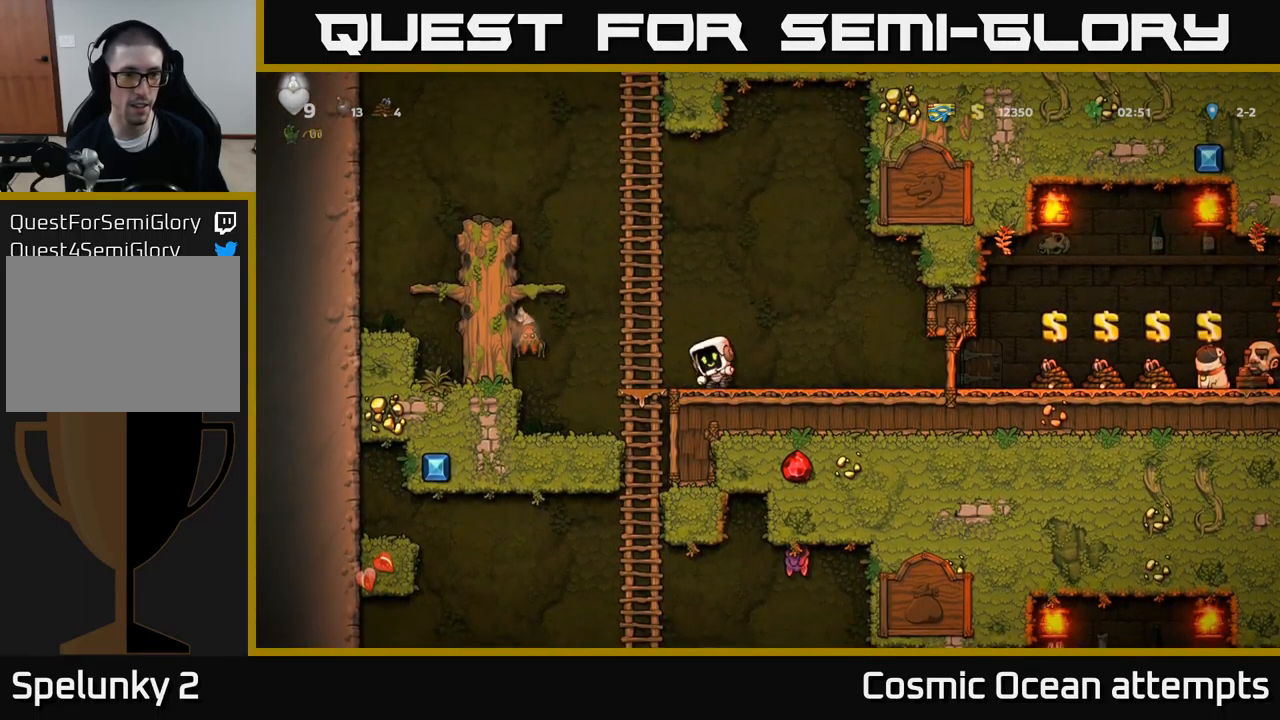
{"buttons": ["DPAD_LEFT"], "left_stick": "center", "events": [[250, "DPAD_LEFT", "down"], [300, "A", "down"], [383, "A", "up"]]}
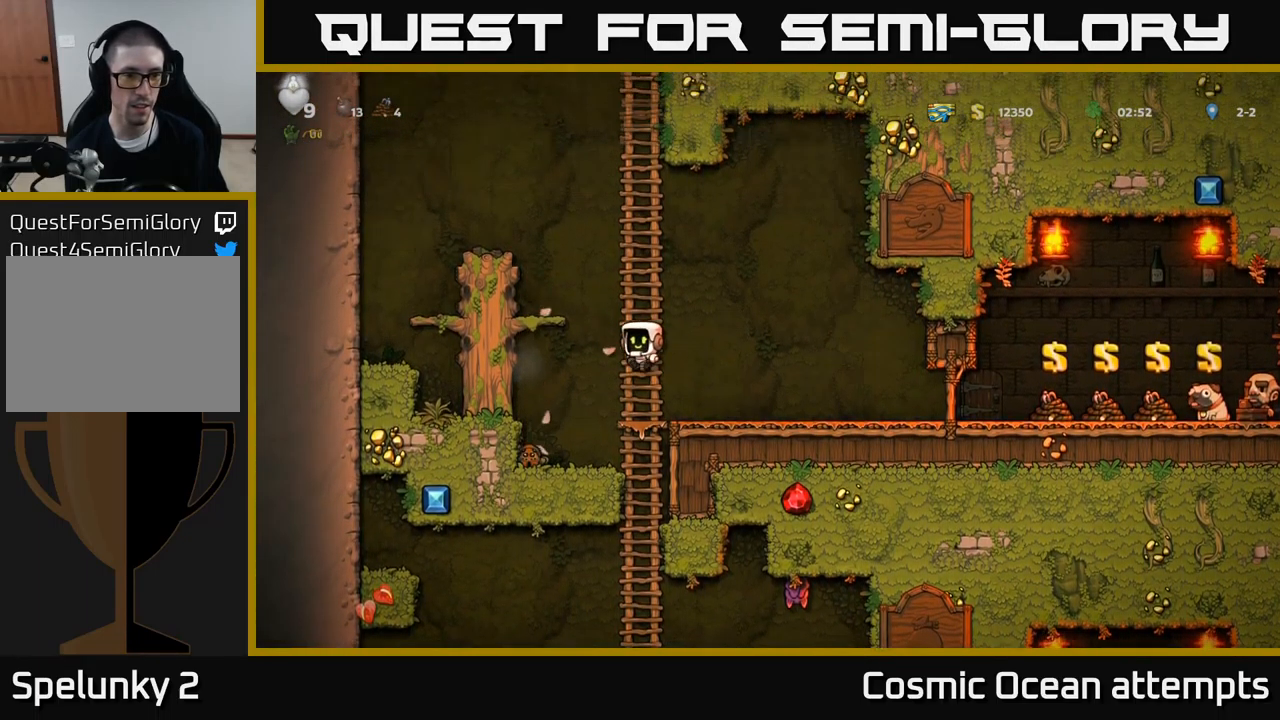
{"buttons": [], "left_stick": "center", "events": [[200, "DPAD_LEFT", "up"], [317, "DPAD_RIGHT", "down"], [500, "DPAD_RIGHT", "up"]]}
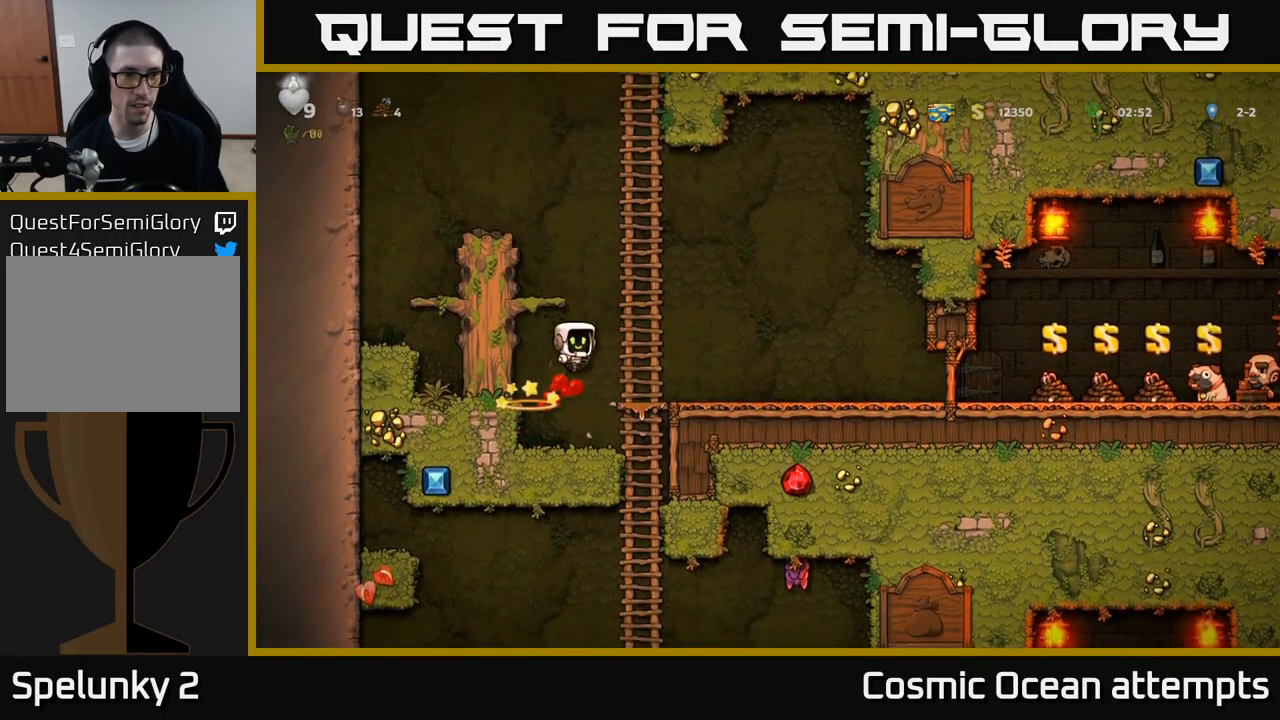
{"buttons": ["A", "DPAD_DOWN"], "left_stick": "center", "events": [[250, "DPAD_DOWN", "down"], [383, "A", "down"]]}
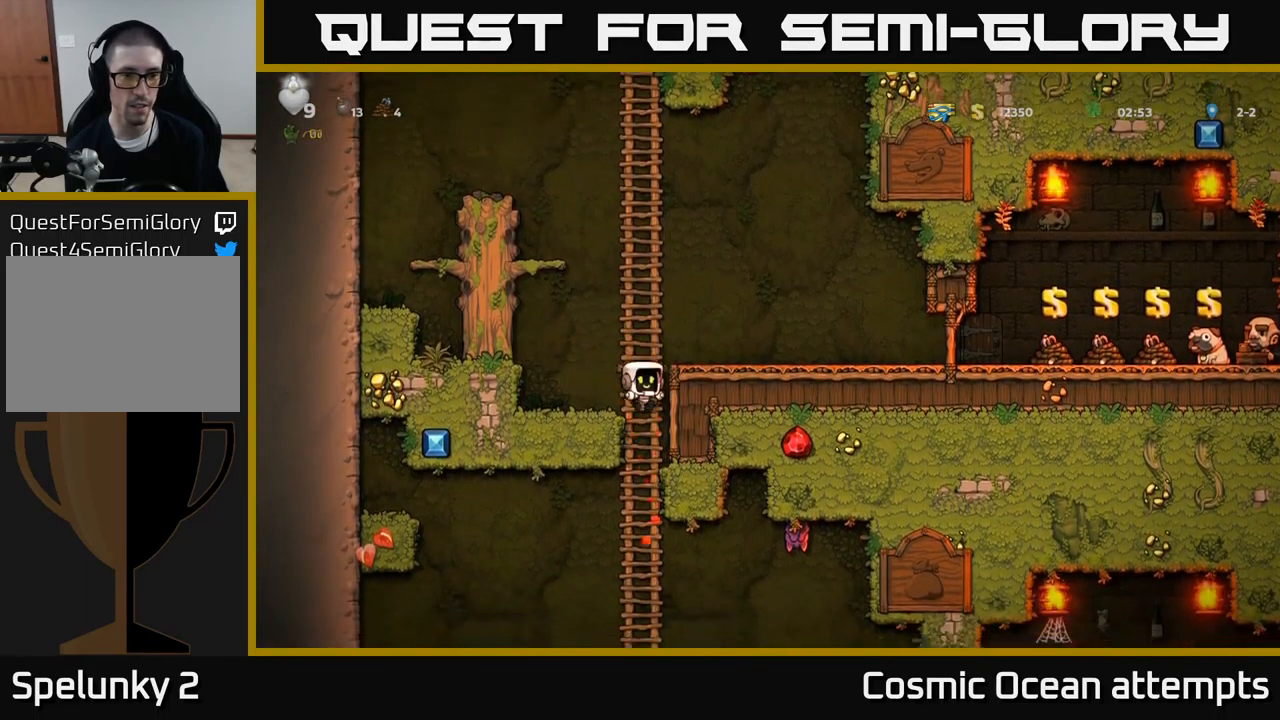
{"buttons": ["DPAD_DOWN"], "left_stick": "center", "events": [[17, "A", "up"], [17, "DPAD_DOWN", "up"], [250, "DPAD_UP", "down"], [350, "DPAD_UP", "up"], [467, "DPAD_DOWN", "down"]]}
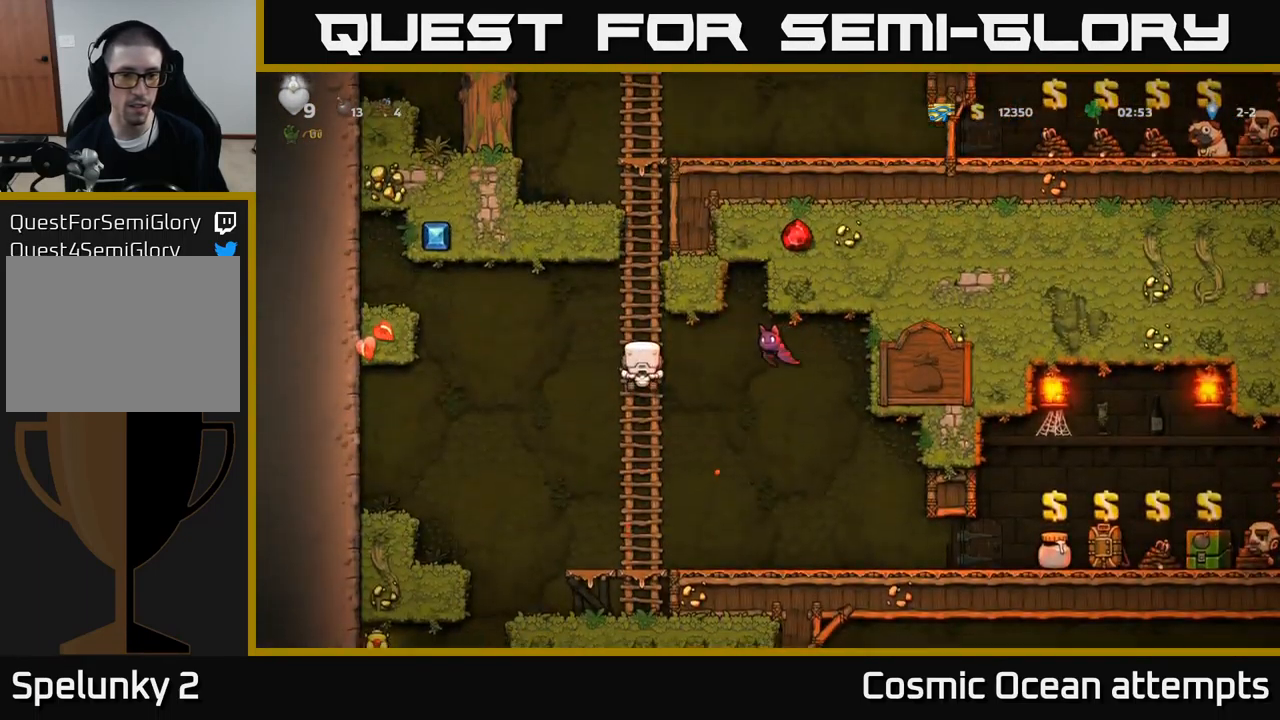
{"buttons": ["X", "DPAD_RIGHT"], "left_stick": "center", "events": [[50, "DPAD_DOWN", "up"], [350, "DPAD_UP", "down"], [484, "DPAD_RIGHT", "down"], [484, "DPAD_UP", "up"], [484, "X", "down"]]}
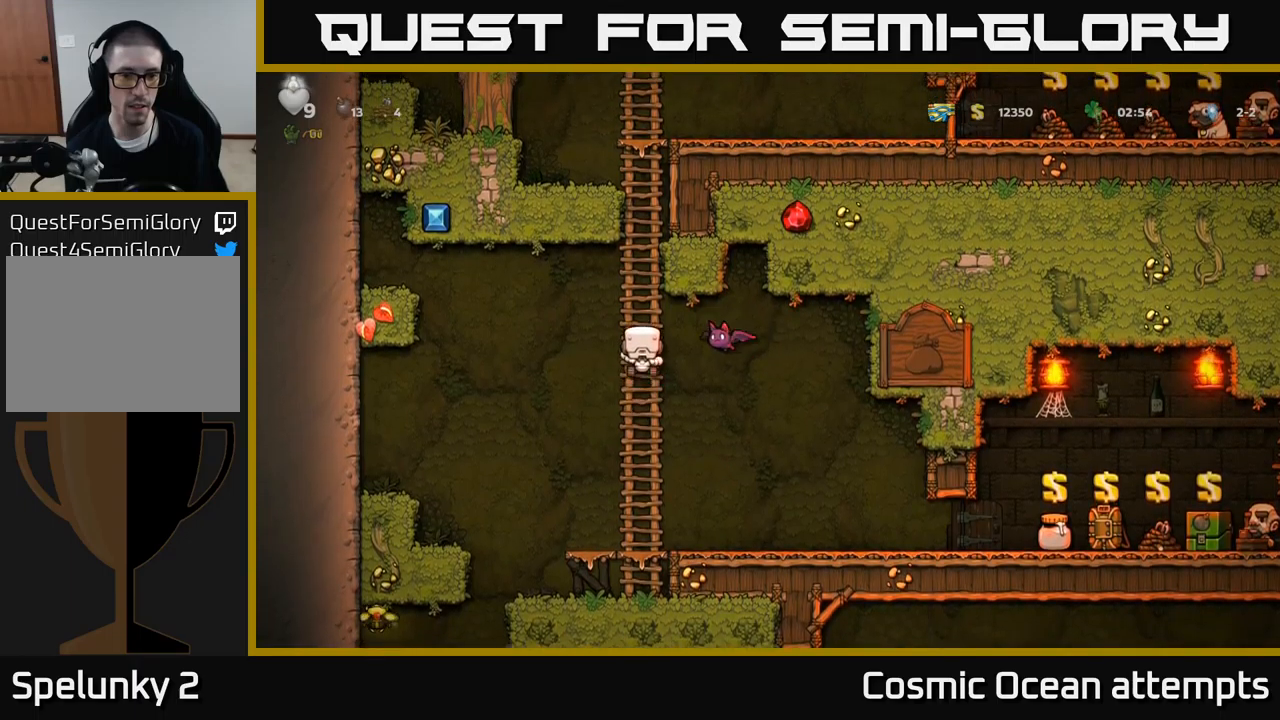
{"buttons": ["A", "DPAD_DOWN"], "left_stick": "center", "events": [[67, "DPAD_RIGHT", "up"], [67, "X", "up"], [317, "DPAD_DOWN", "down"], [400, "A", "down"]]}
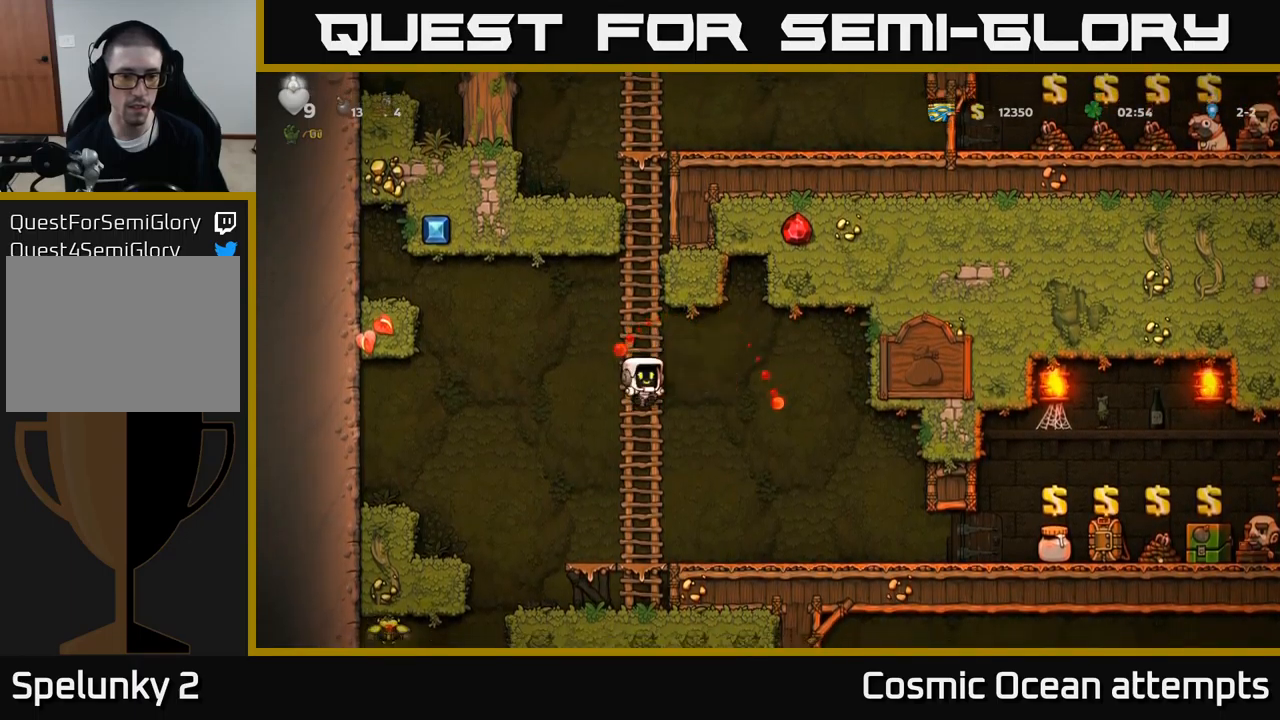
{"buttons": [], "left_stick": "center", "events": [[17, "A", "up"], [67, "DPAD_DOWN", "up"], [134, "DPAD_LEFT", "down"], [367, "DPAD_LEFT", "up"]]}
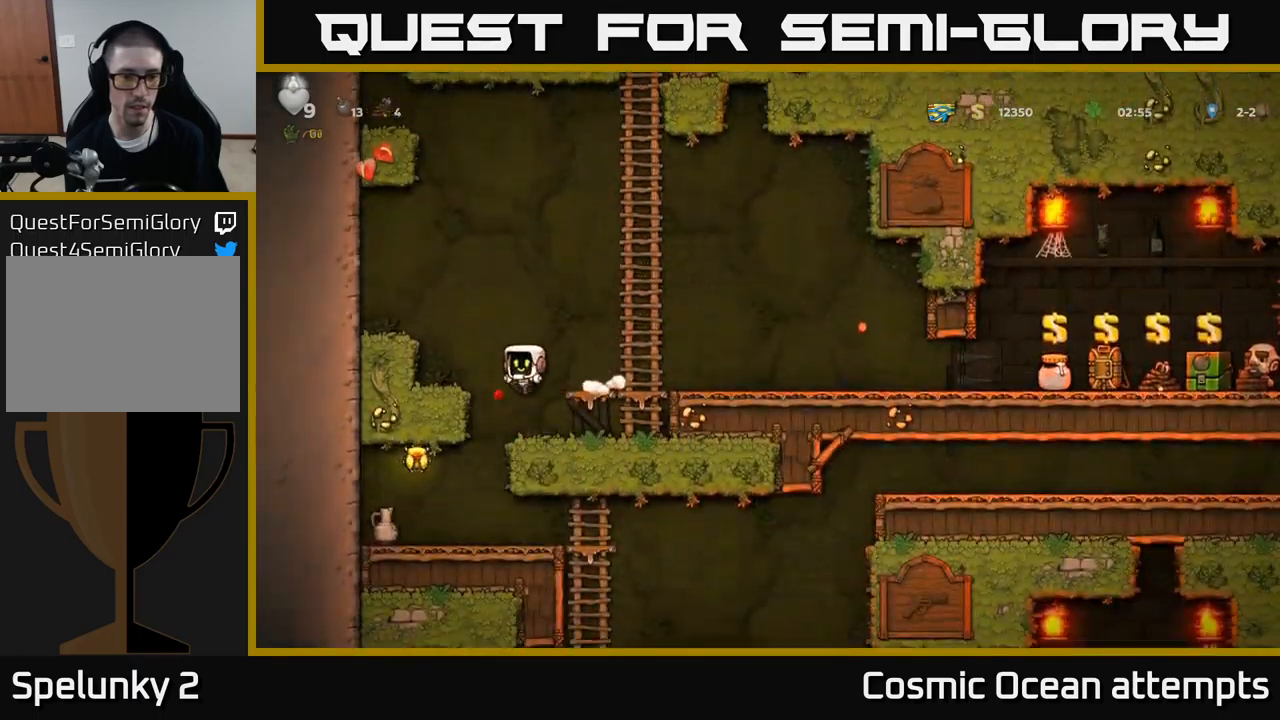
{"buttons": [], "left_stick": "center", "events": [[150, "DPAD_LEFT", "down"], [300, "DPAD_LEFT", "up"]]}
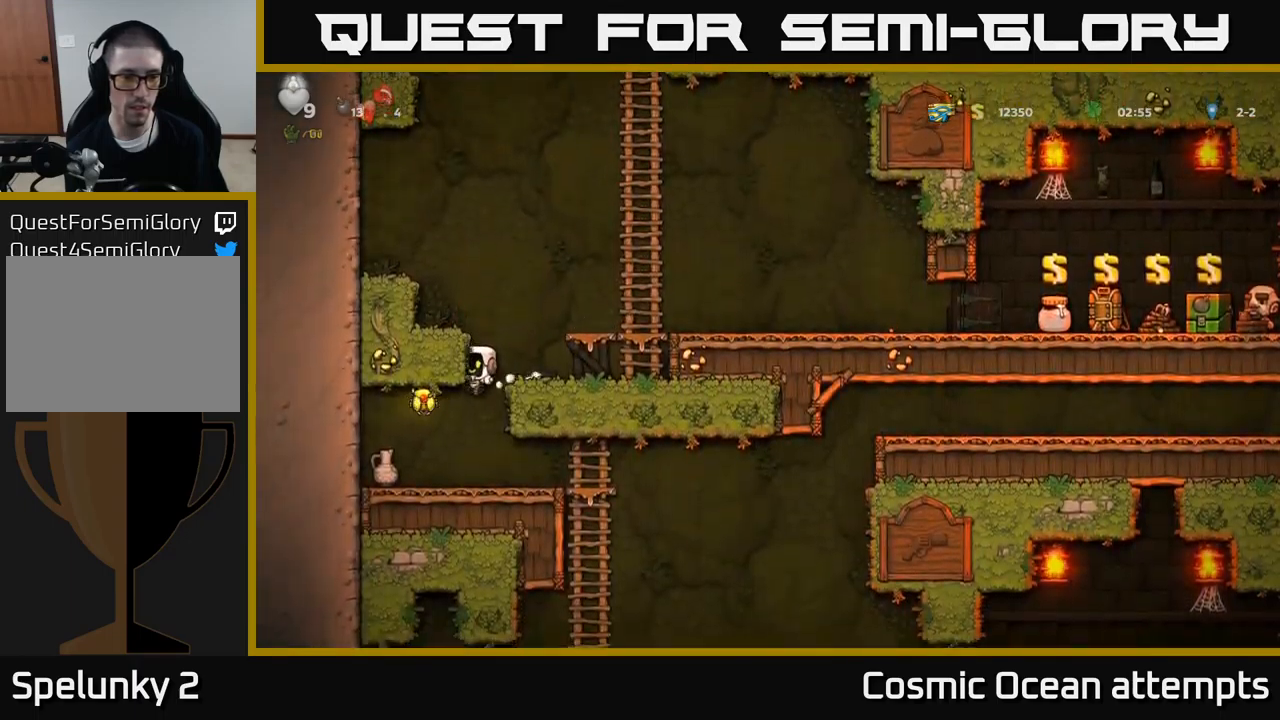
{"buttons": [], "left_stick": "center", "events": [[250, "A", "down"], [250, "DPAD_LEFT", "down"], [434, "A", "up"], [450, "DPAD_LEFT", "up"]]}
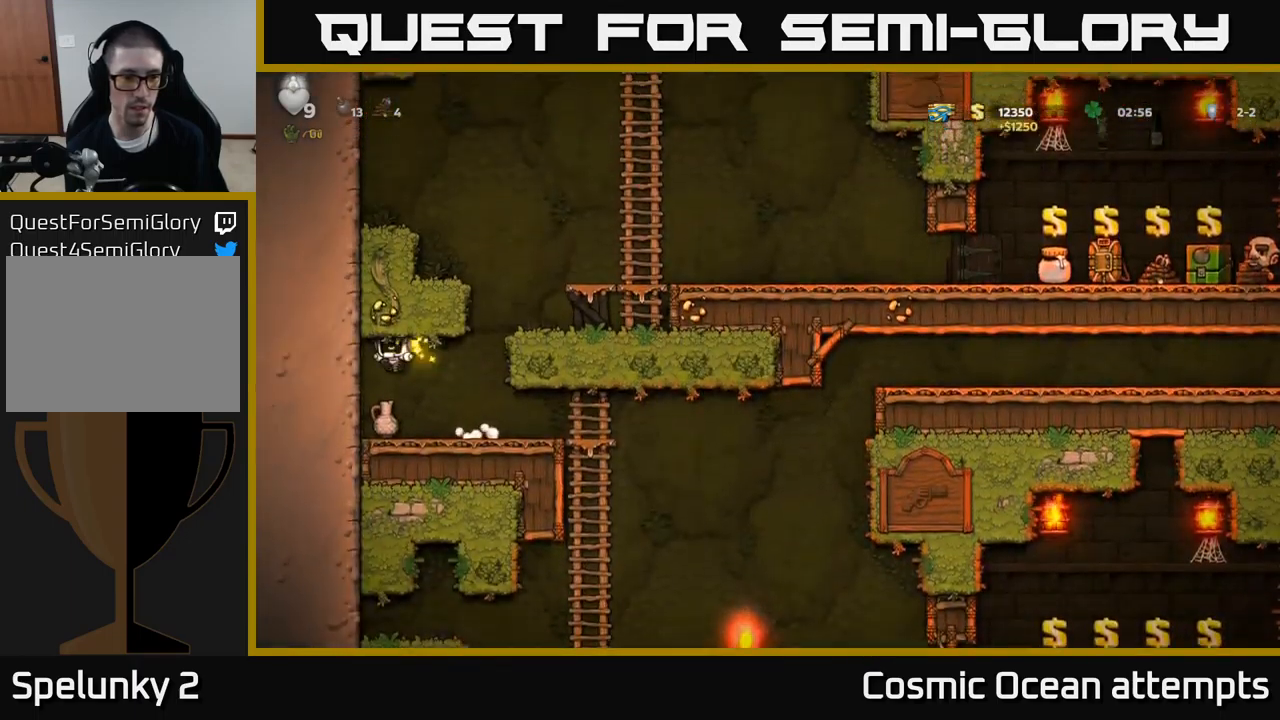
{"buttons": ["DPAD_RIGHT"], "left_stick": "center", "events": [[300, "DPAD_DOWN", "down"], [384, "X", "down"], [434, "DPAD_DOWN", "up"], [500, "DPAD_RIGHT", "down"], [500, "X", "up"]]}
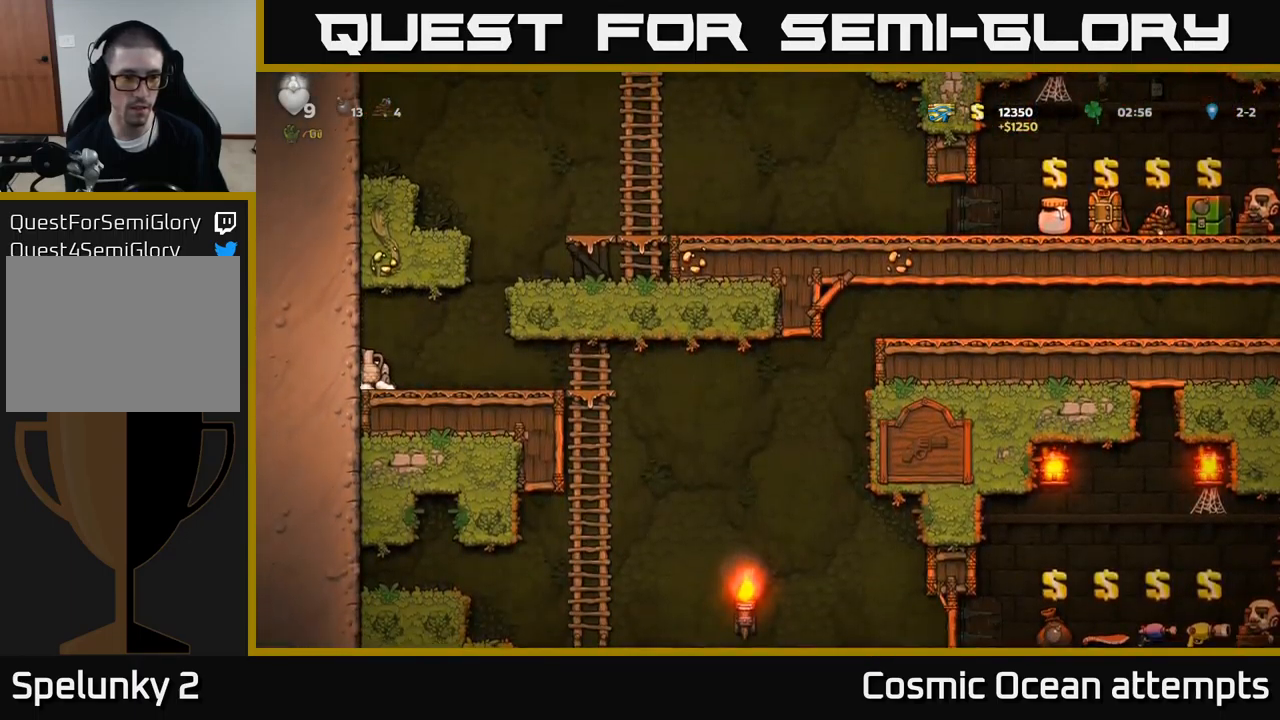
{"buttons": [], "left_stick": "center", "events": [[50, "DPAD_RIGHT", "up"], [50, "X", "down"], [167, "X", "up"]]}
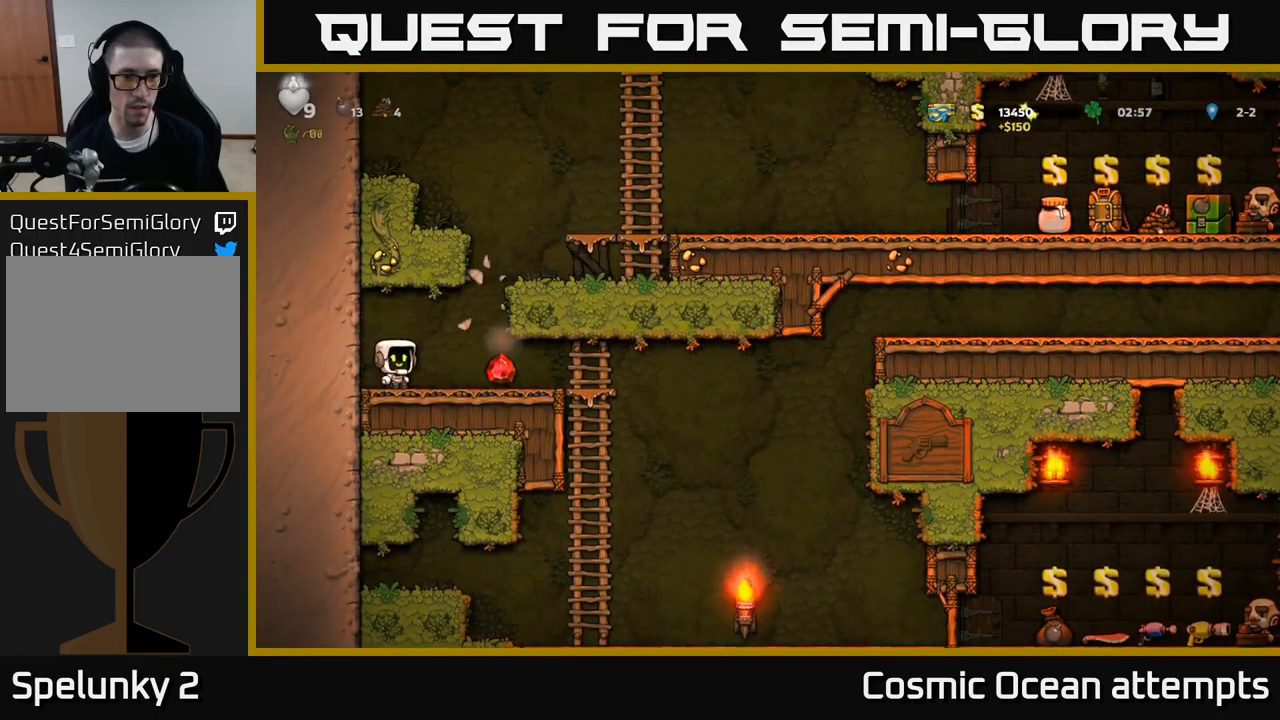
{"buttons": ["DPAD_RIGHT"], "left_stick": "center", "events": [[84, "DPAD_RIGHT", "down"]]}
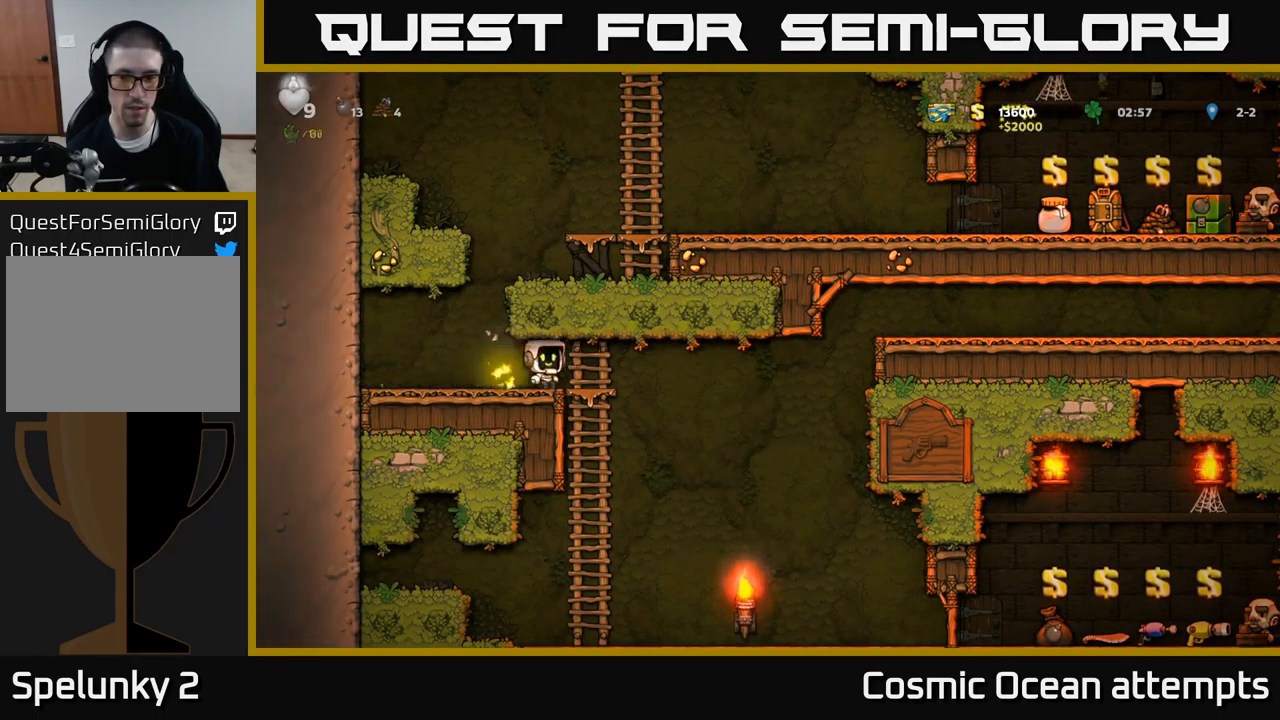
{"buttons": ["DPAD_RIGHT"], "left_stick": "center", "events": []}
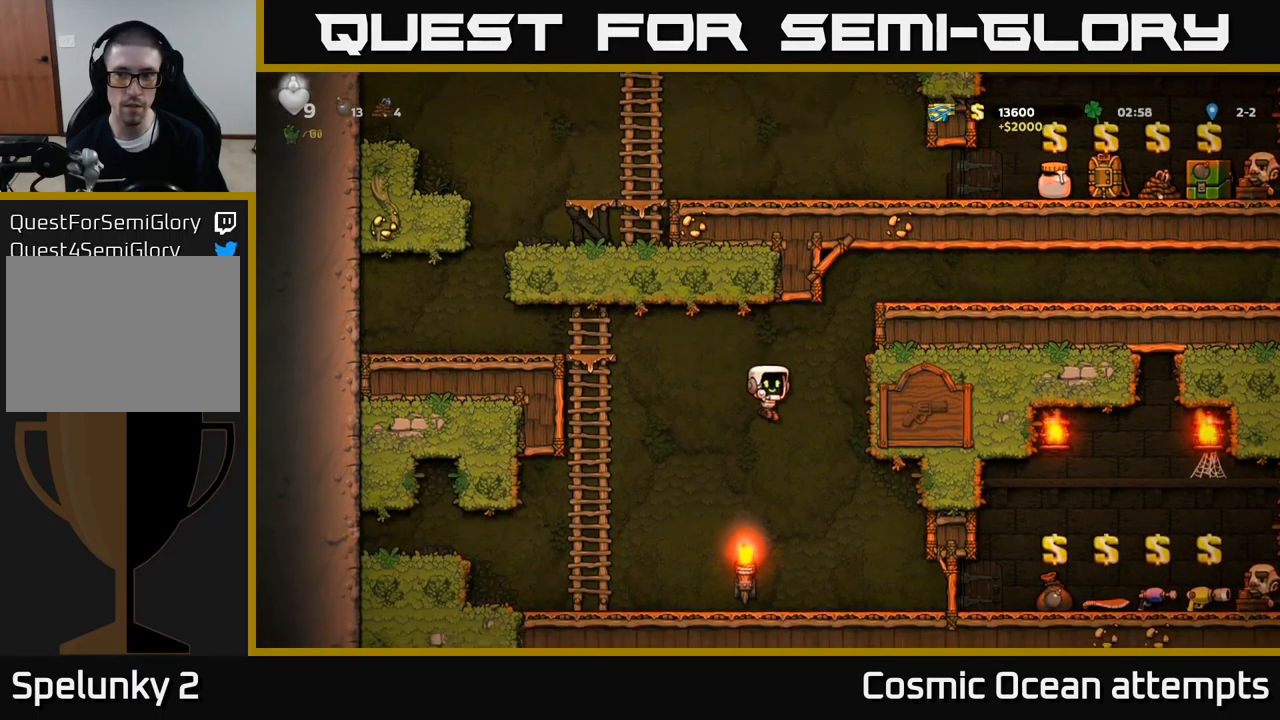
{"buttons": ["DPAD_RIGHT"], "left_stick": "center", "events": [[150, "A", "down"], [267, "A", "up"]]}
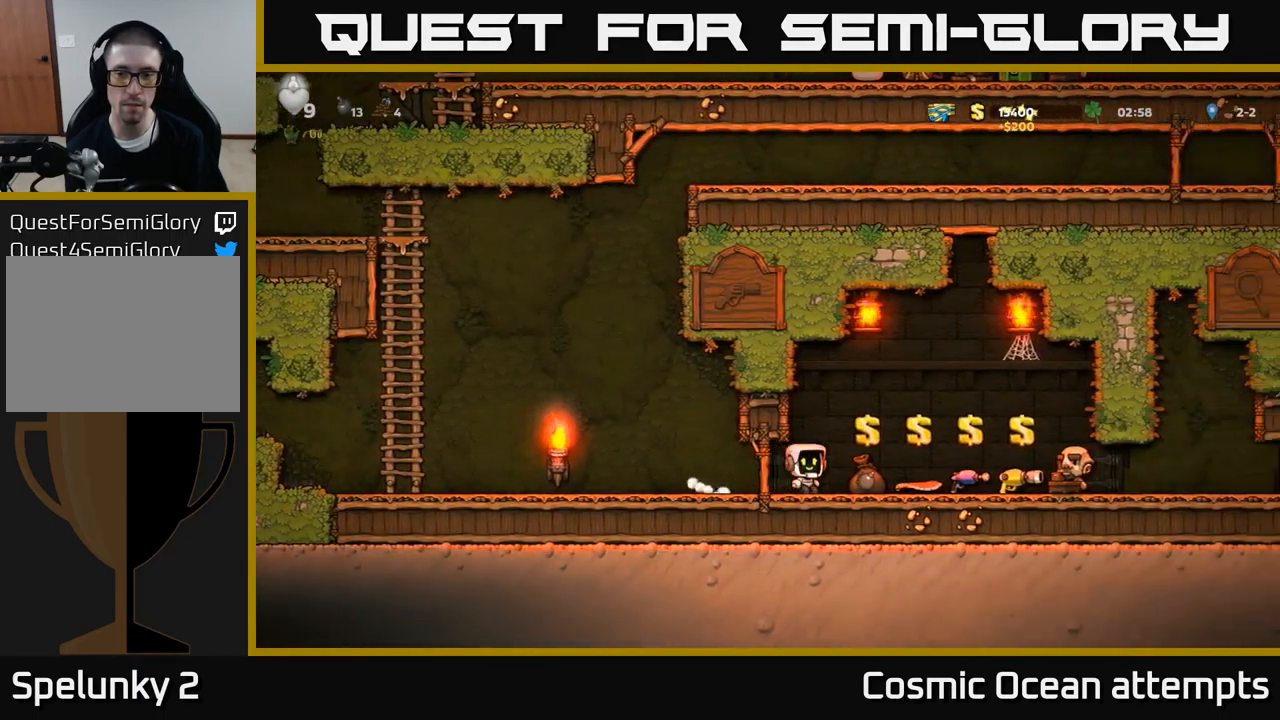
{"buttons": ["DPAD_RIGHT"], "left_stick": "center", "events": []}
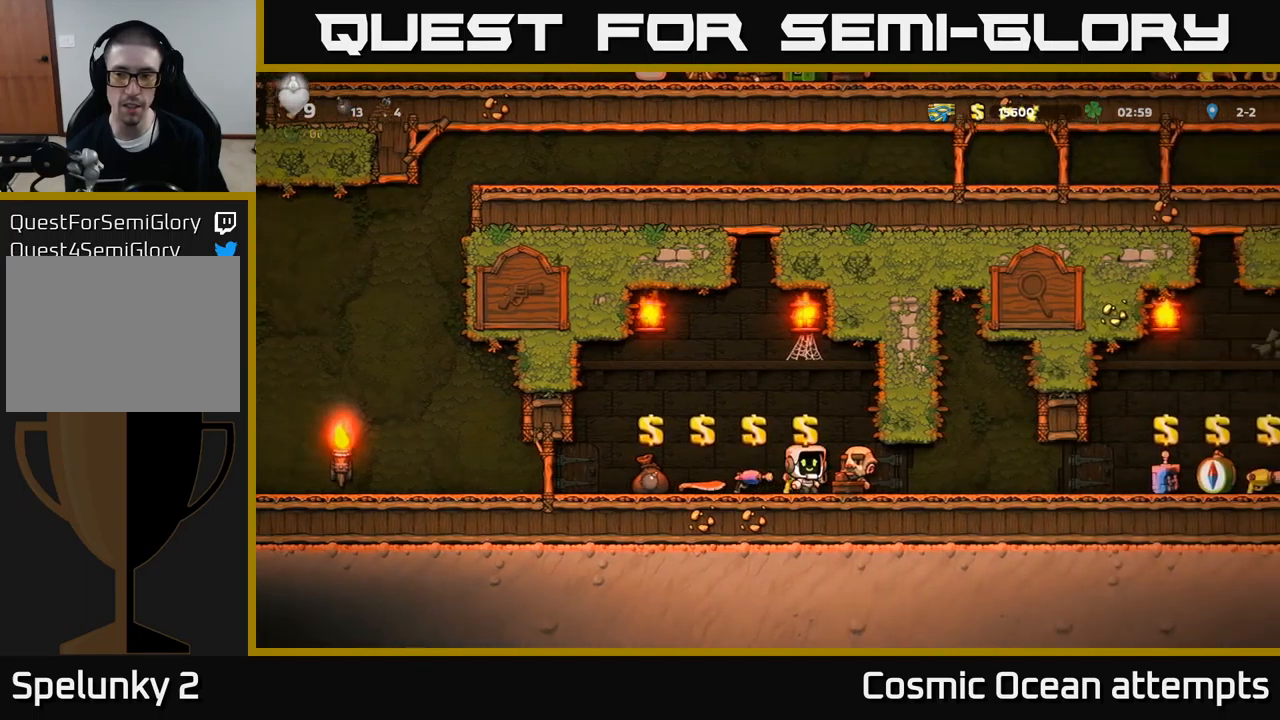
{"buttons": ["DPAD_RIGHT"], "left_stick": "center", "events": []}
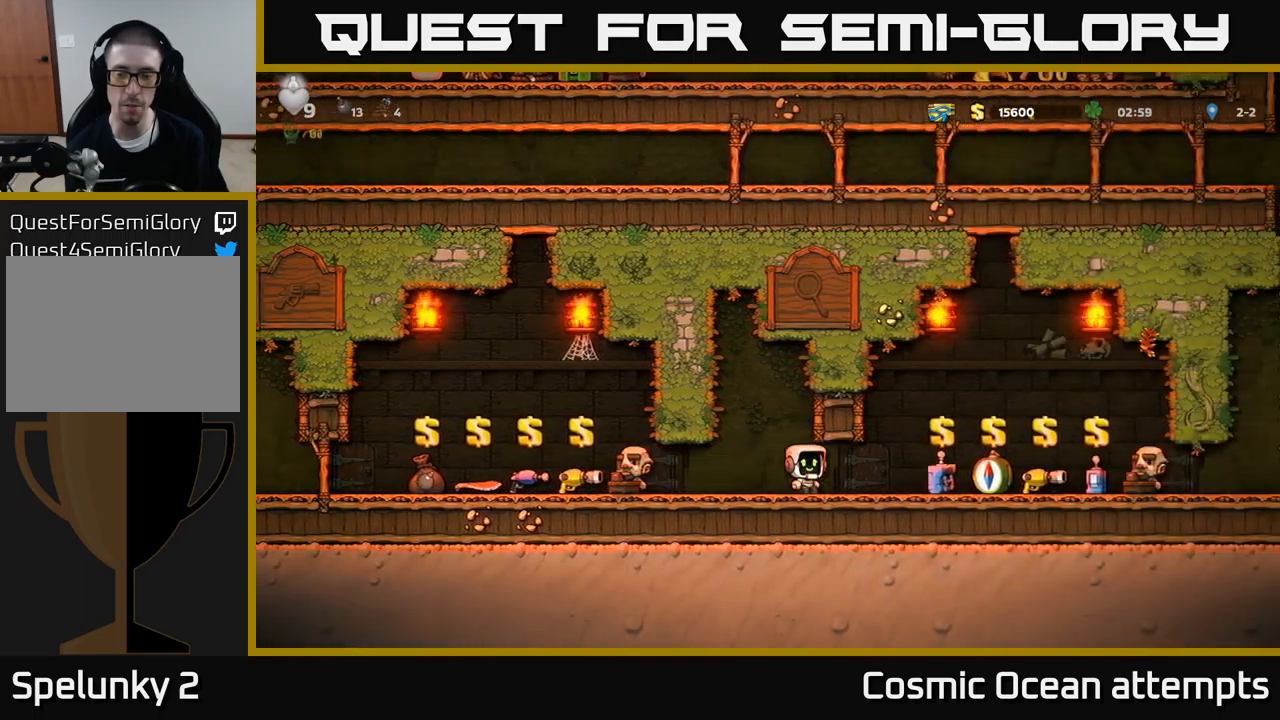
{"buttons": ["DPAD_UP"], "left_stick": "center", "events": [[133, "DPAD_RIGHT", "up"], [183, "DPAD_UP", "down"]]}
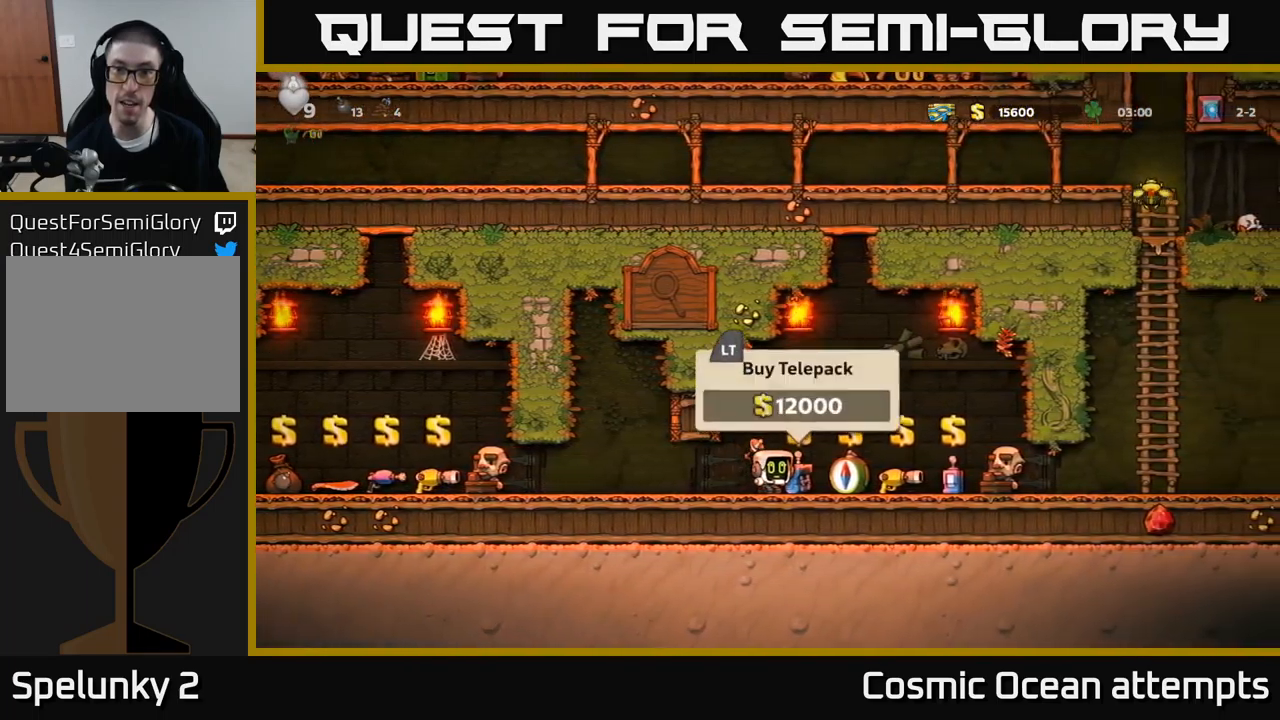
{"buttons": ["DPAD_UP"], "left_stick": "center", "events": []}
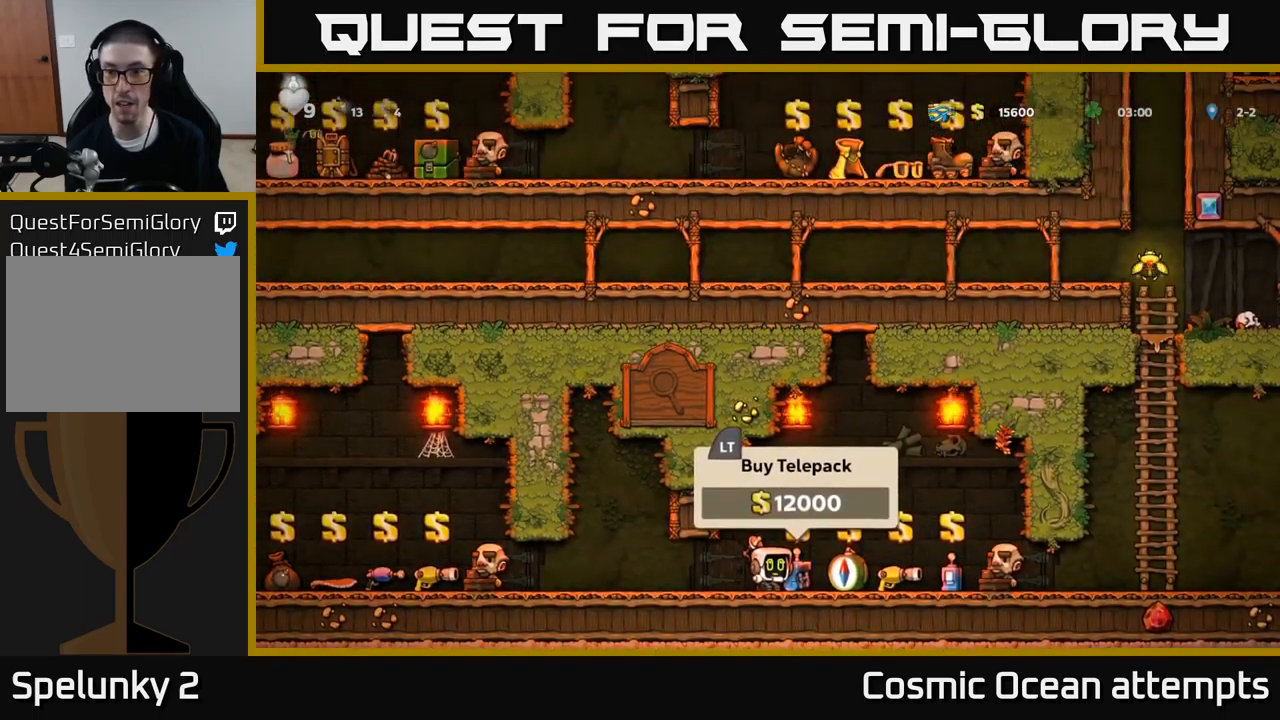
{"buttons": ["DPAD_UP"], "left_stick": "center", "events": []}
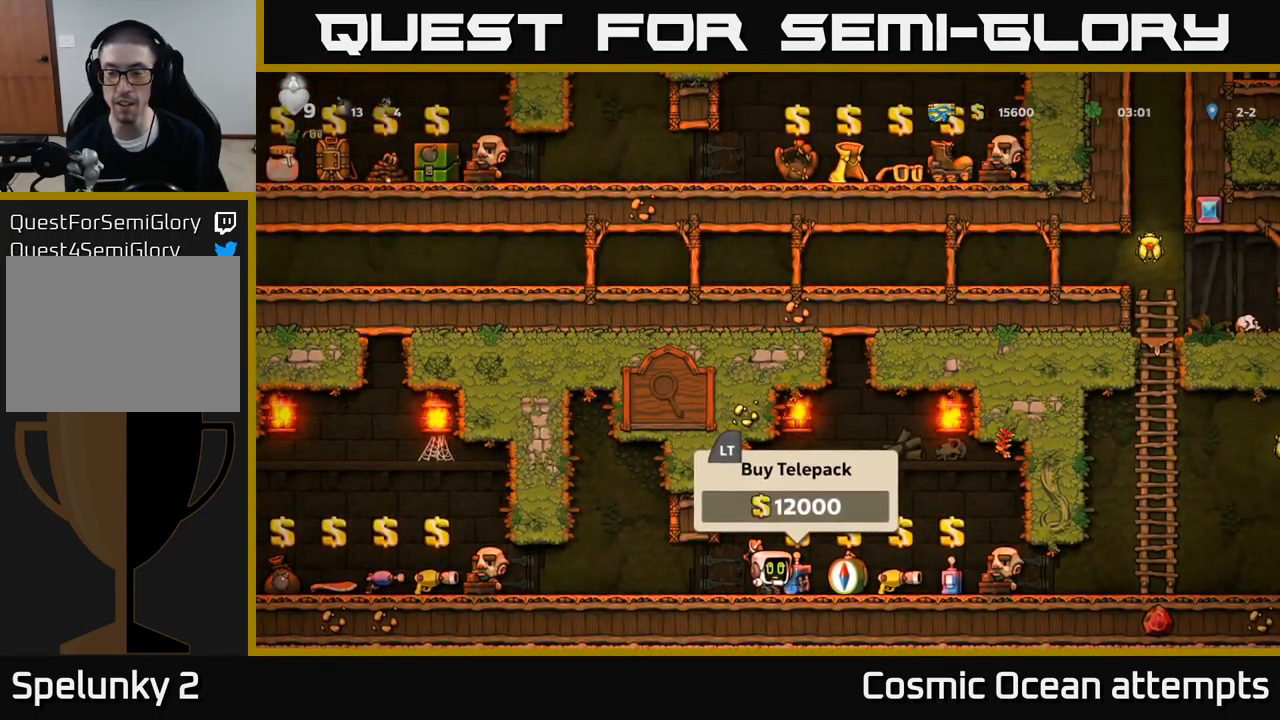
{"buttons": ["DPAD_RIGHT"], "left_stick": "center", "events": [[50, "DPAD_RIGHT", "down"], [50, "DPAD_UP", "up"]]}
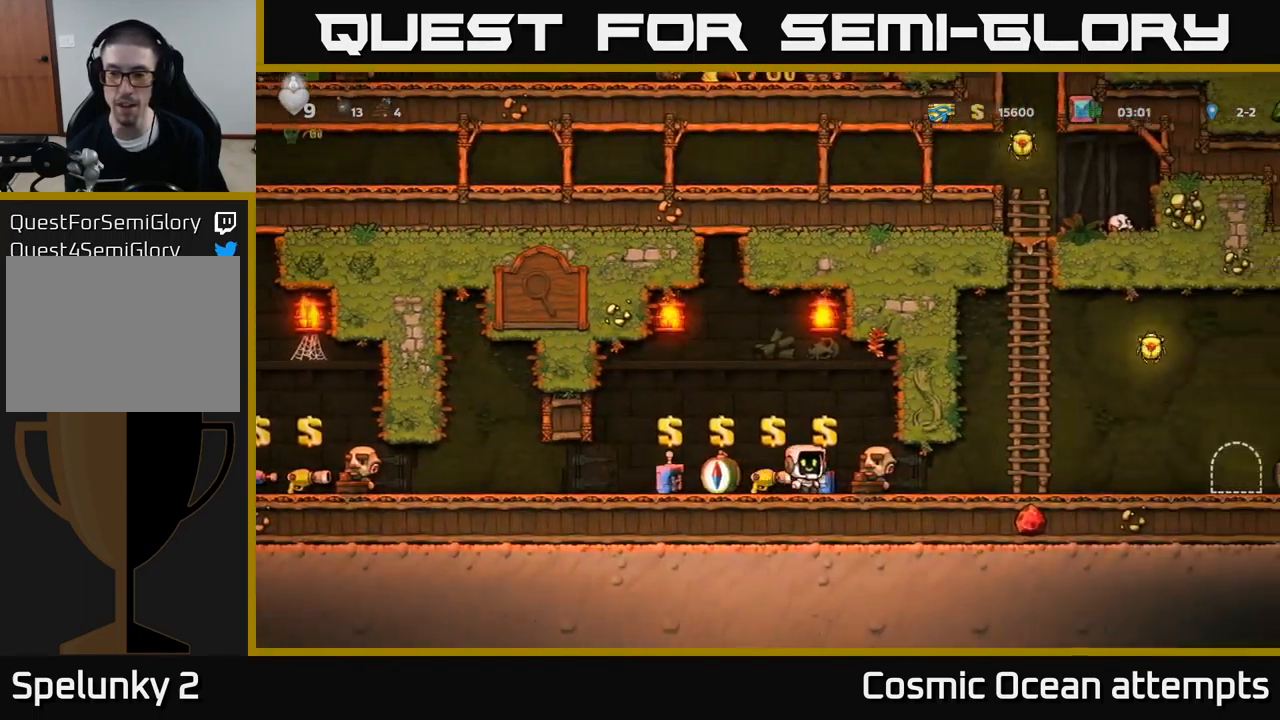
{"buttons": ["A", "DPAD_UP", "DPAD_RIGHT"], "left_stick": "center", "events": [[333, "A", "down"], [417, "DPAD_UP", "down"], [433, "DPAD_RIGHT", "up"], [500, "DPAD_RIGHT", "down"]]}
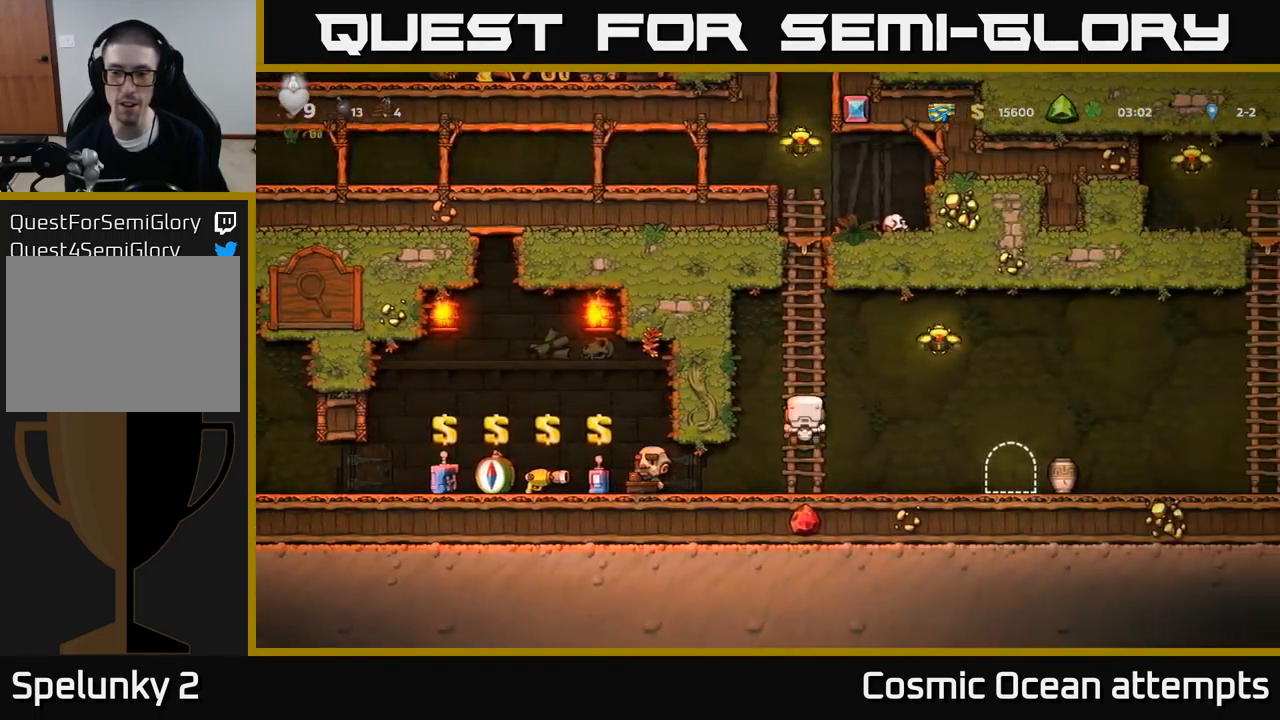
{"buttons": ["A", "DPAD_RIGHT"], "left_stick": "center", "events": [[50, "A", "up"], [117, "A", "down"], [117, "DPAD_UP", "up"]]}
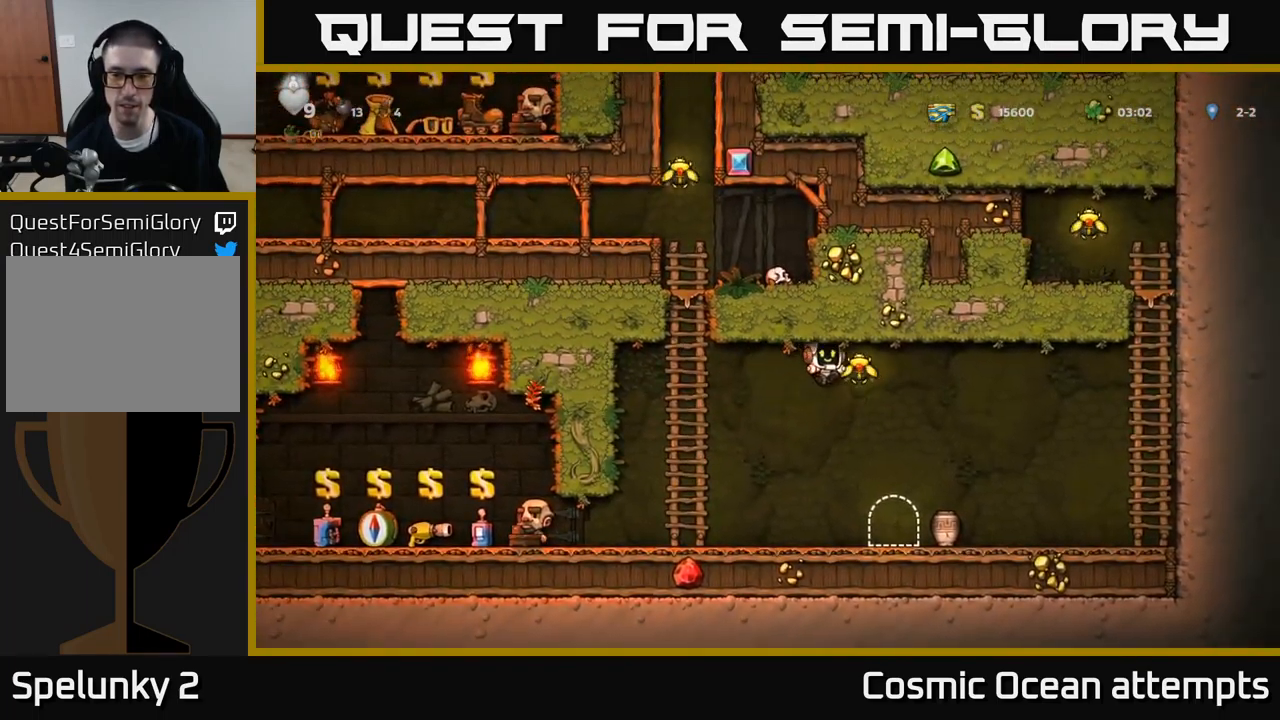
{"buttons": ["DPAD_LEFT"], "left_stick": "center", "events": [[150, "A", "up"], [217, "DPAD_RIGHT", "up"], [467, "DPAD_LEFT", "down"]]}